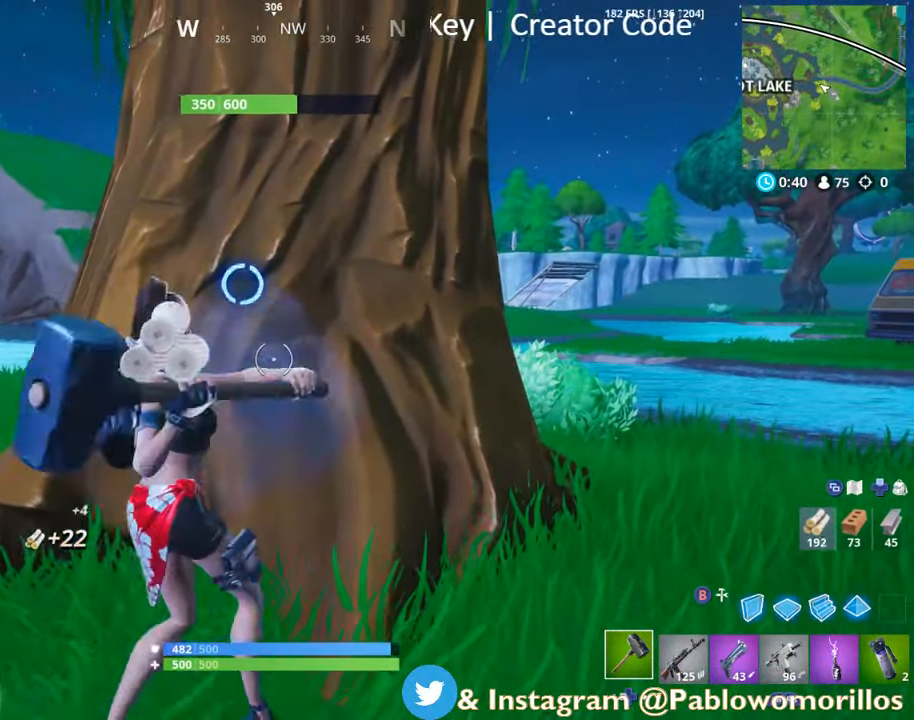
Gameplay with a controller (Xbox layout); each line is a JSON object with the inputs held at the frame after it. "events" lists button and stick changes between this image and that frame as [ms after this image, input, new state], when the widget could be followed in between.
{"buttons": [], "left_stick": "left", "right_stick": "left", "events": [[34, "left_stick", "left"], [134, "right_stick", "up-right"], [167, "R2", "up"], [234, "right_stick", "center"], [384, "right_stick", "left"]]}
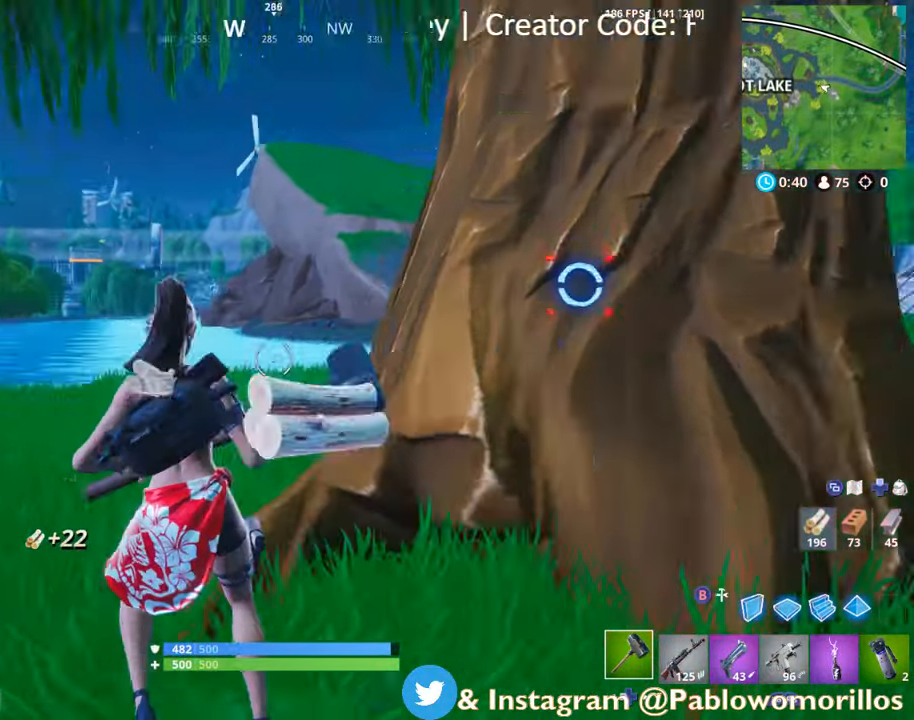
{"buttons": [], "left_stick": "up-left", "right_stick": "left", "events": [[84, "left_stick", "up-left"], [267, "L1", "down"], [284, "right_stick", "center"], [384, "L1", "up"], [417, "right_stick", "left"]]}
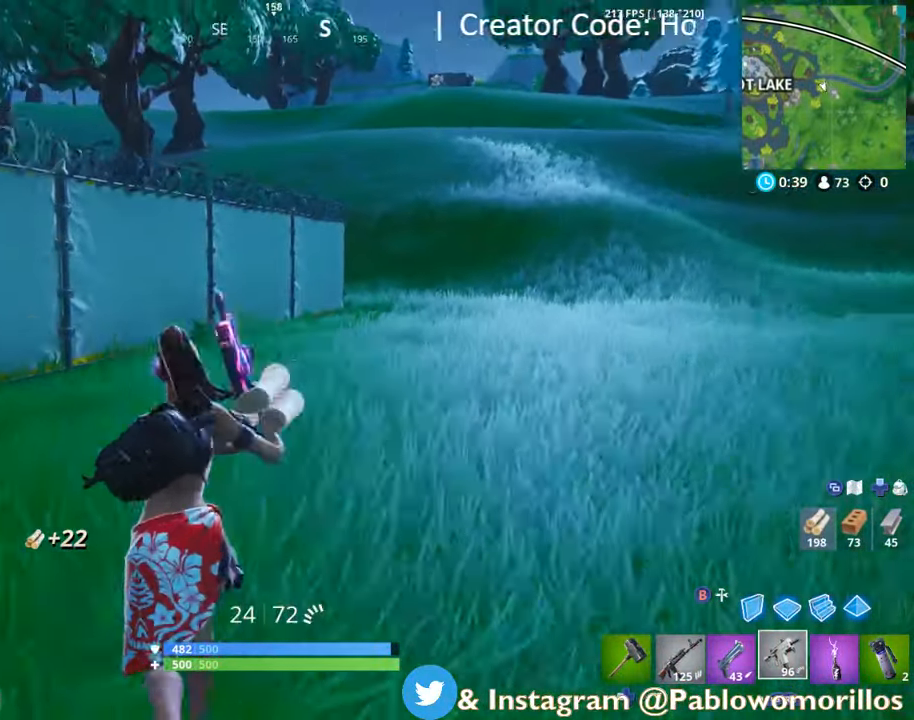
{"buttons": [], "left_stick": "up-right", "right_stick": "center", "events": [[34, "left_stick", "up"], [67, "right_stick", "center"], [134, "left_stick", "up-right"], [284, "right_stick", "right"], [484, "right_stick", "center"]]}
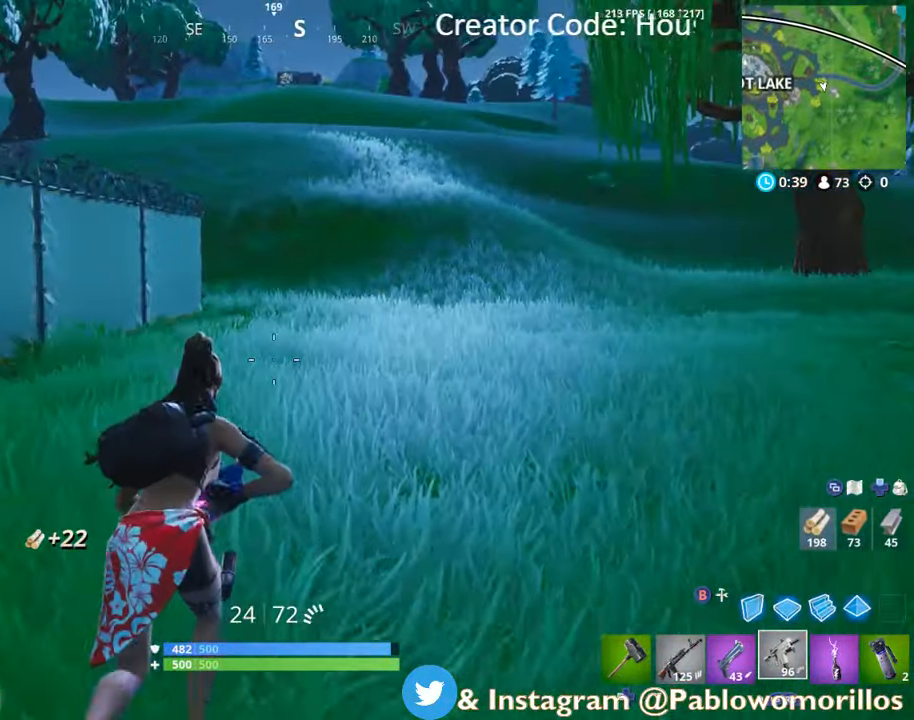
{"buttons": ["L1"], "left_stick": "up", "right_stick": "center", "events": [[17, "left_stick", "up"], [117, "A", "down"], [267, "A", "up"], [367, "L1", "down"]]}
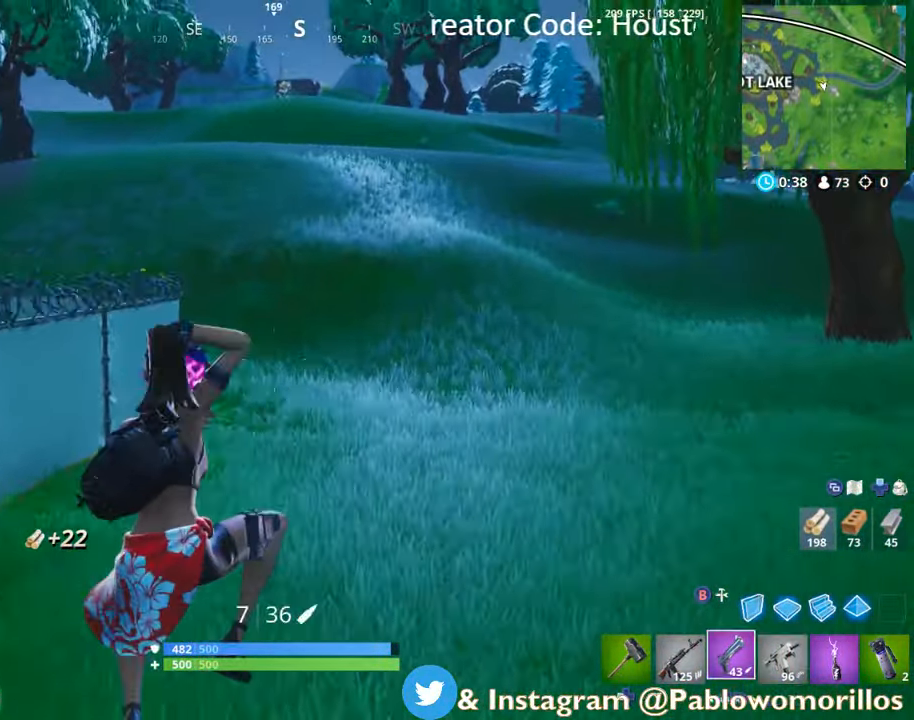
{"buttons": [], "left_stick": "up", "right_stick": "left", "events": [[67, "L1", "up"], [483, "right_stick", "left"]]}
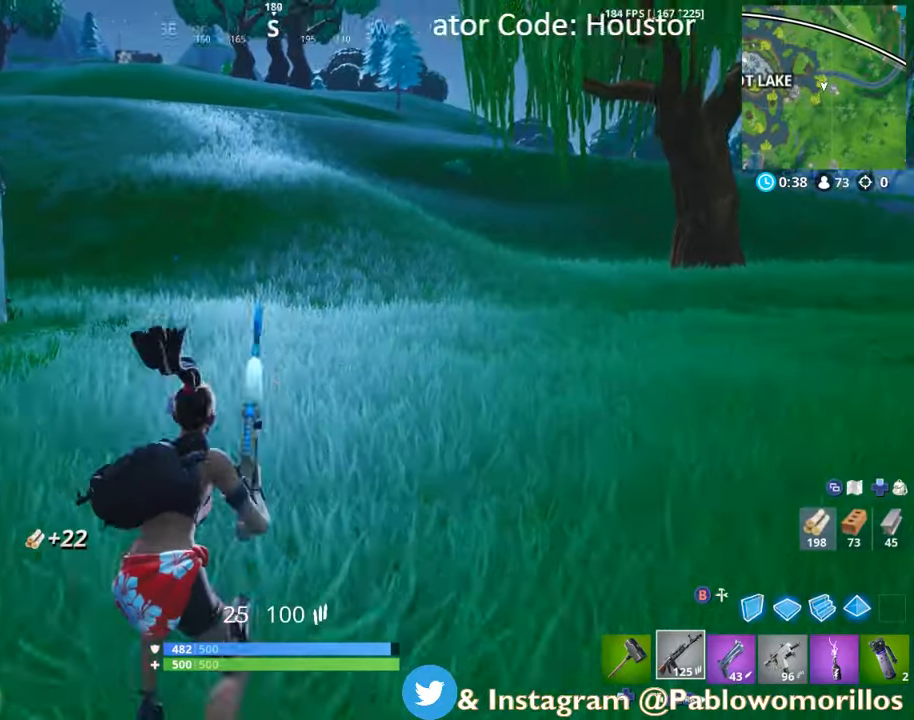
{"buttons": [], "left_stick": "up-right", "right_stick": "left", "events": [[66, "right_stick", "center"], [266, "A", "down"], [266, "L1", "down"], [333, "A", "up"], [383, "L1", "up"], [483, "left_stick", "up-right"], [483, "right_stick", "left"]]}
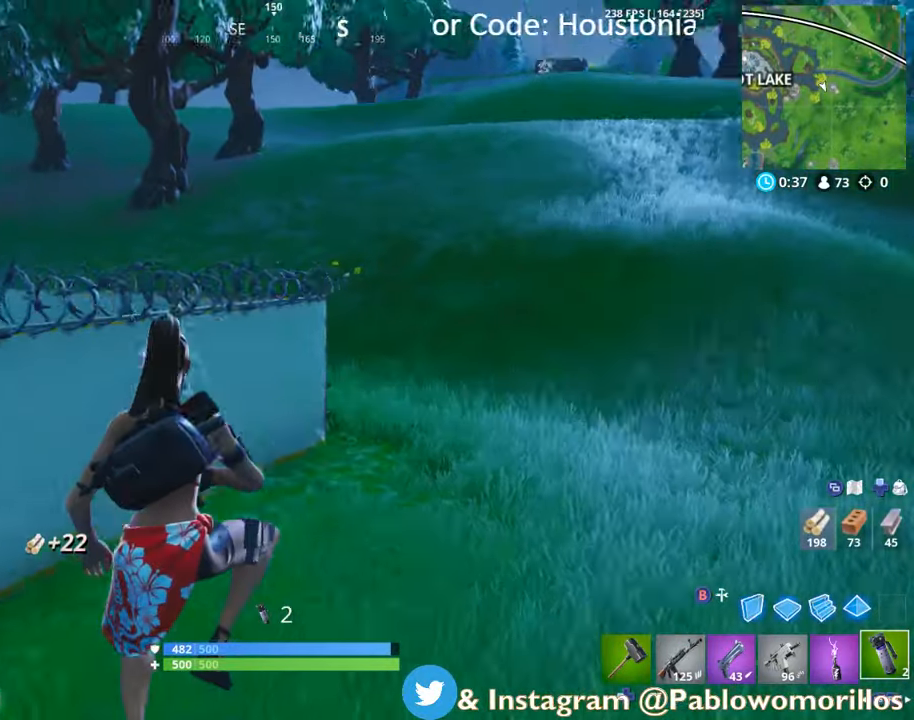
{"buttons": ["R2"], "left_stick": "up-right", "right_stick": "center", "events": [[133, "right_stick", "center"], [283, "R2", "down"]]}
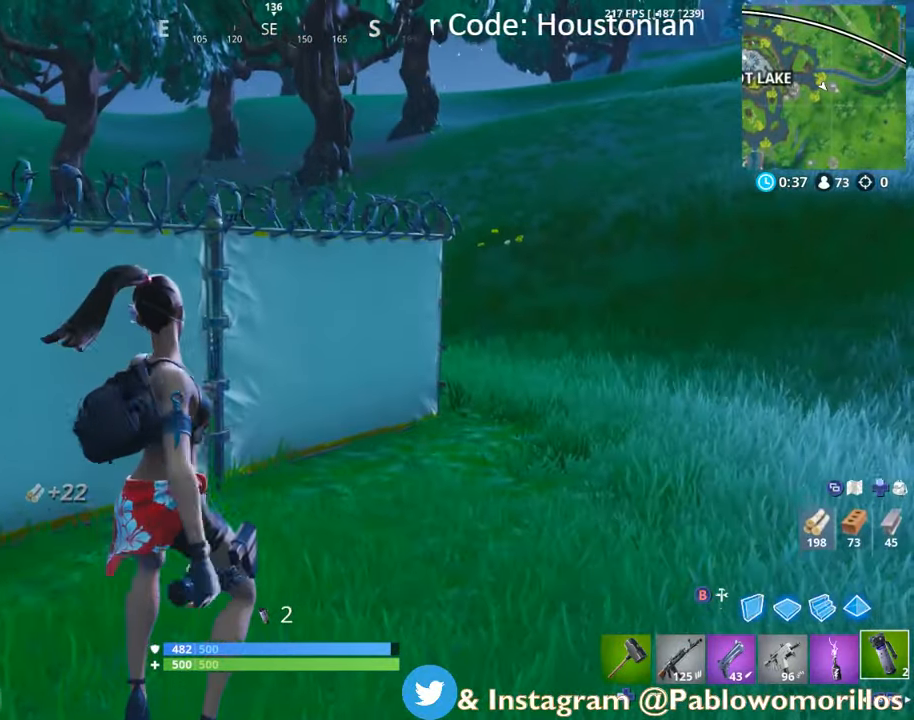
{"buttons": ["A"], "left_stick": "up-right", "right_stick": "center", "events": [[16, "R2", "up"], [133, "A", "down"], [266, "A", "up"], [333, "A", "down"], [433, "A", "up"], [483, "A", "down"]]}
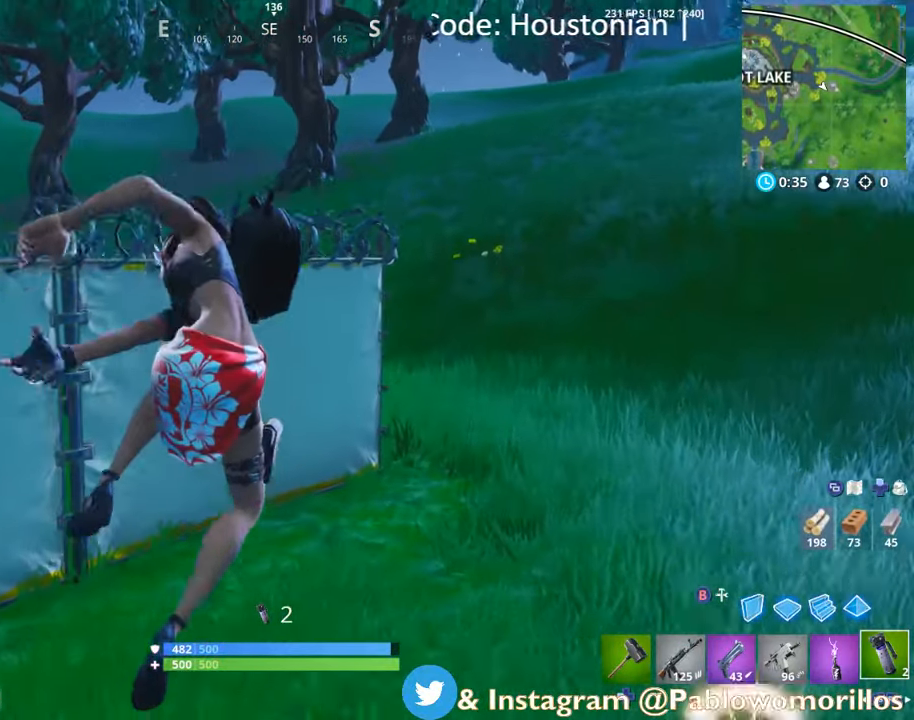
{"buttons": ["A"], "left_stick": "up-right", "right_stick": "center", "events": [[83, "A", "up"], [216, "right_stick", "left"], [333, "right_stick", "center"], [433, "right_stick", "up-right"], [466, "A", "down"], [483, "right_stick", "center"]]}
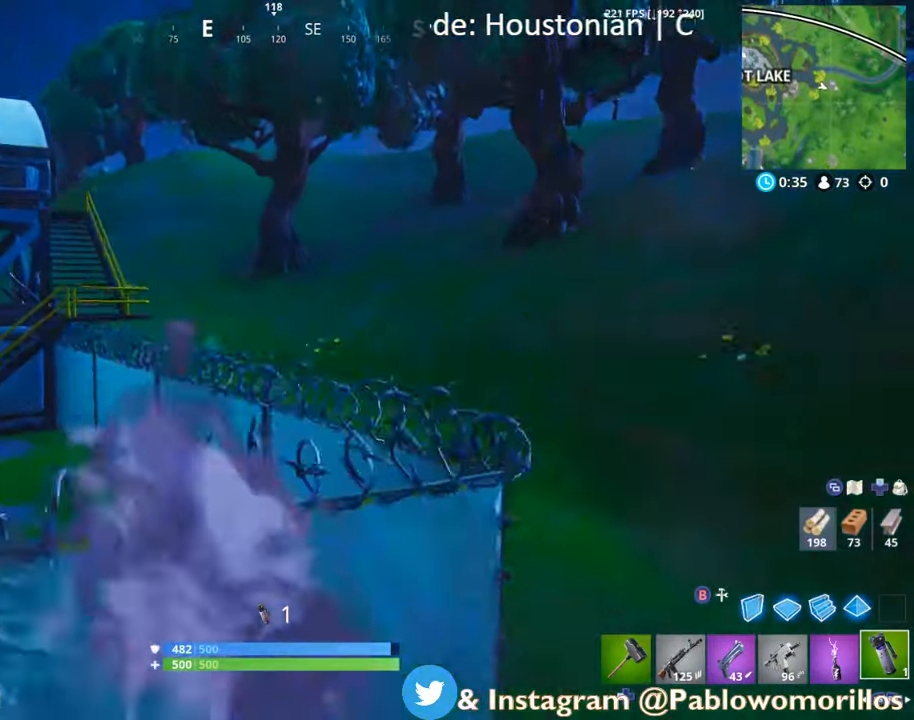
{"buttons": [], "left_stick": "up", "right_stick": "center", "events": [[33, "A", "up"], [83, "A", "down"], [116, "left_stick", "up"], [233, "A", "up"], [283, "right_stick", "left"], [466, "right_stick", "center"]]}
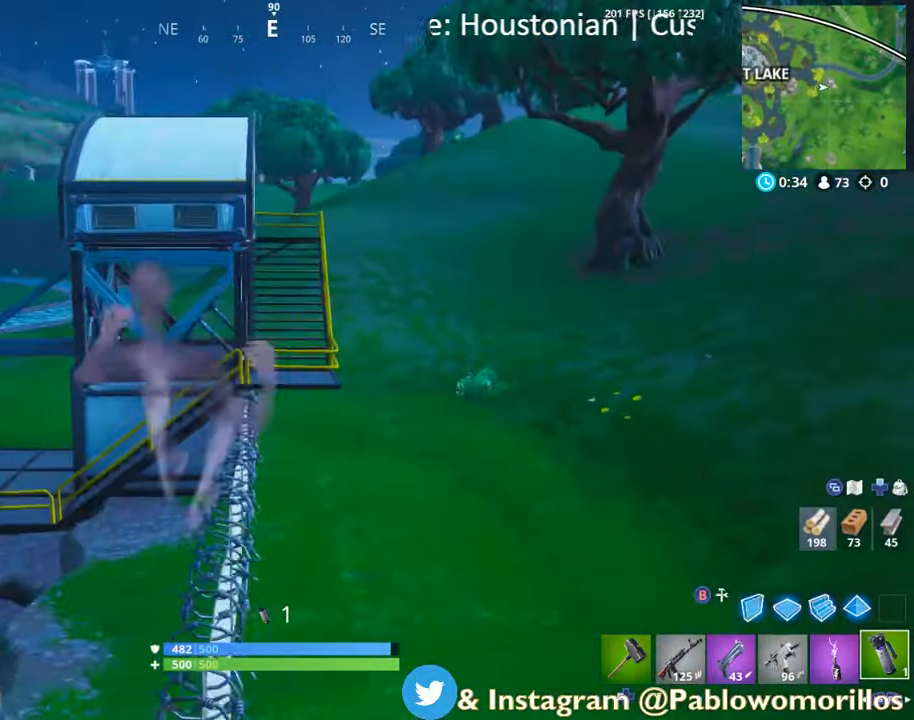
{"buttons": [], "left_stick": "up", "right_stick": "right", "events": [[483, "right_stick", "right"]]}
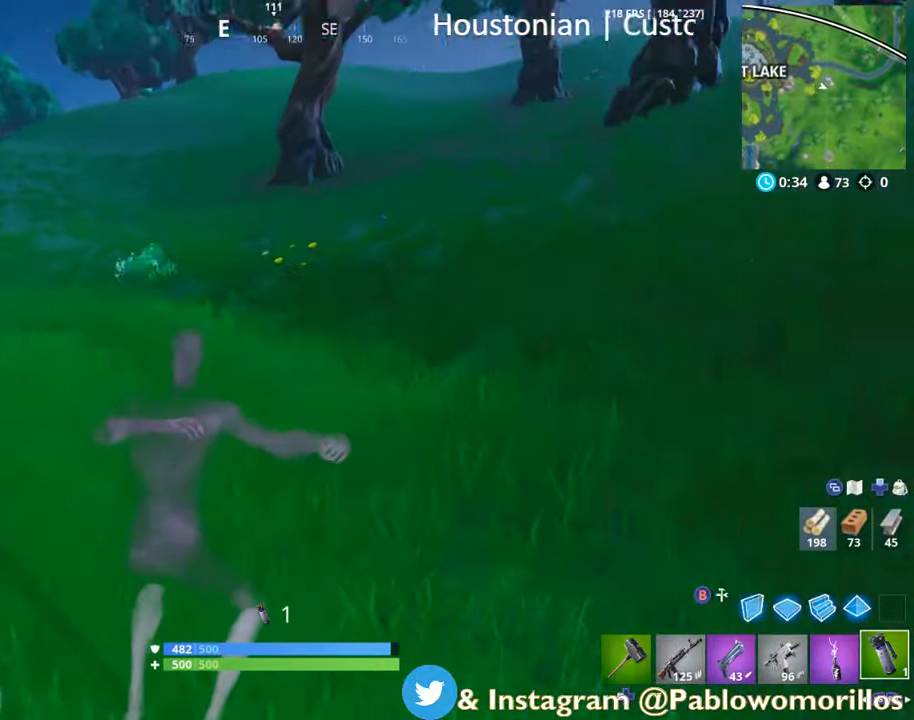
{"buttons": ["A"], "left_stick": "up", "right_stick": "center", "events": [[133, "right_stick", "center"], [266, "A", "down"]]}
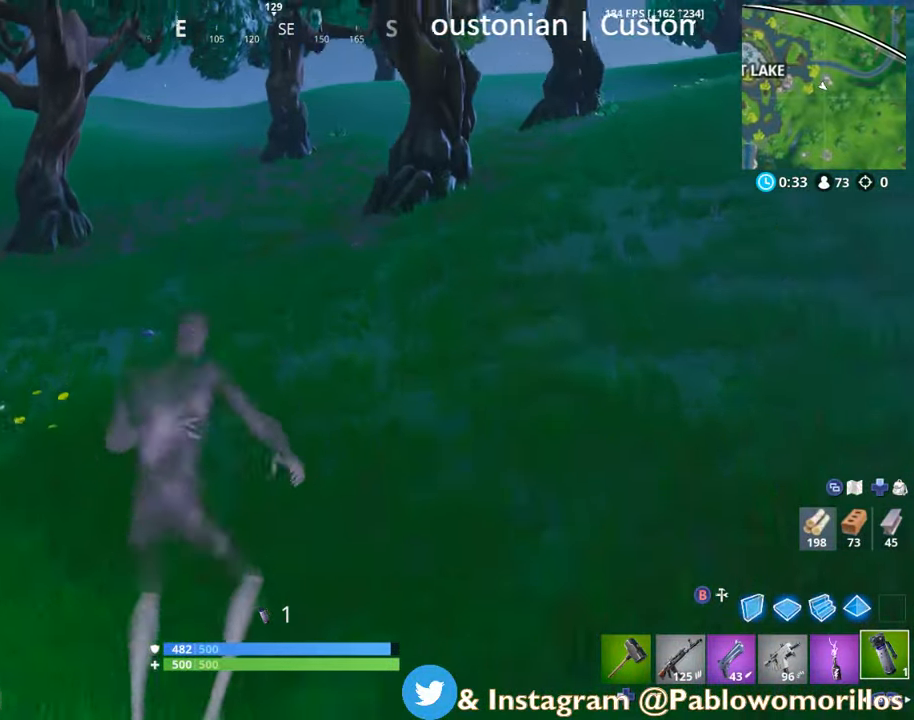
{"buttons": [], "left_stick": "up-left", "right_stick": "center", "events": [[33, "A", "up"], [266, "right_stick", "up-right"], [383, "right_stick", "center"], [483, "left_stick", "up-left"]]}
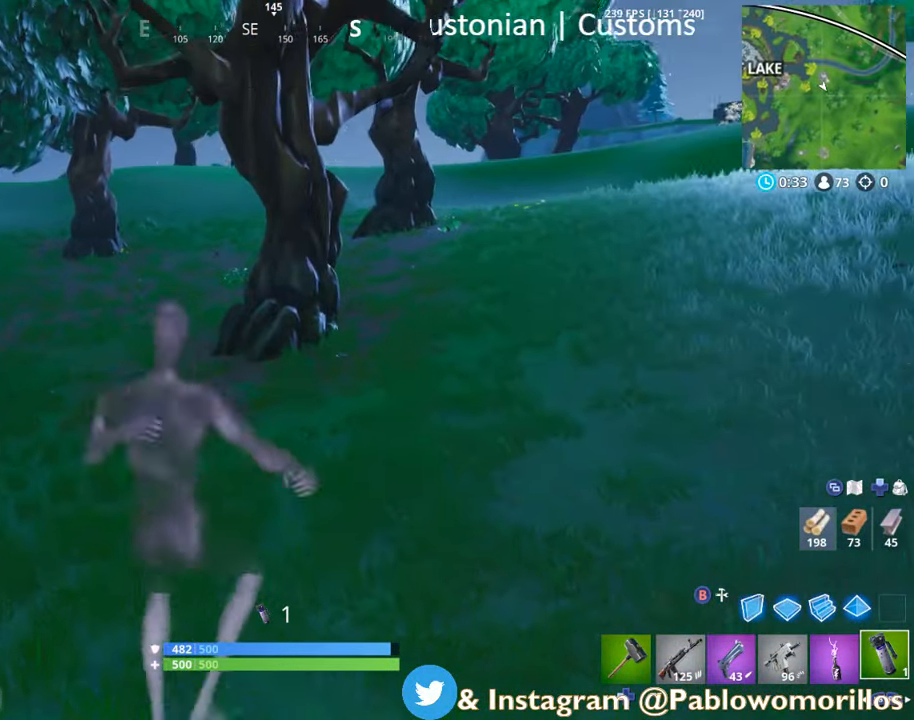
{"buttons": [], "left_stick": "up-left", "right_stick": "center", "events": [[233, "right_stick", "right"], [366, "right_stick", "center"]]}
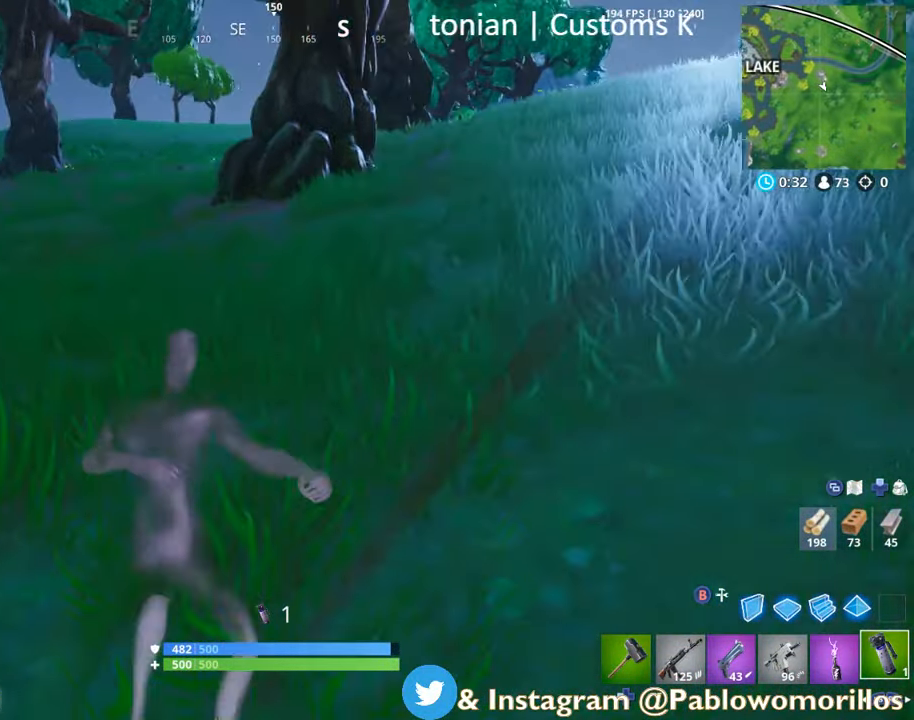
{"buttons": ["A"], "left_stick": "up", "right_stick": "center", "events": [[33, "A", "down"], [33, "left_stick", "up"], [216, "A", "up"], [317, "A", "down"]]}
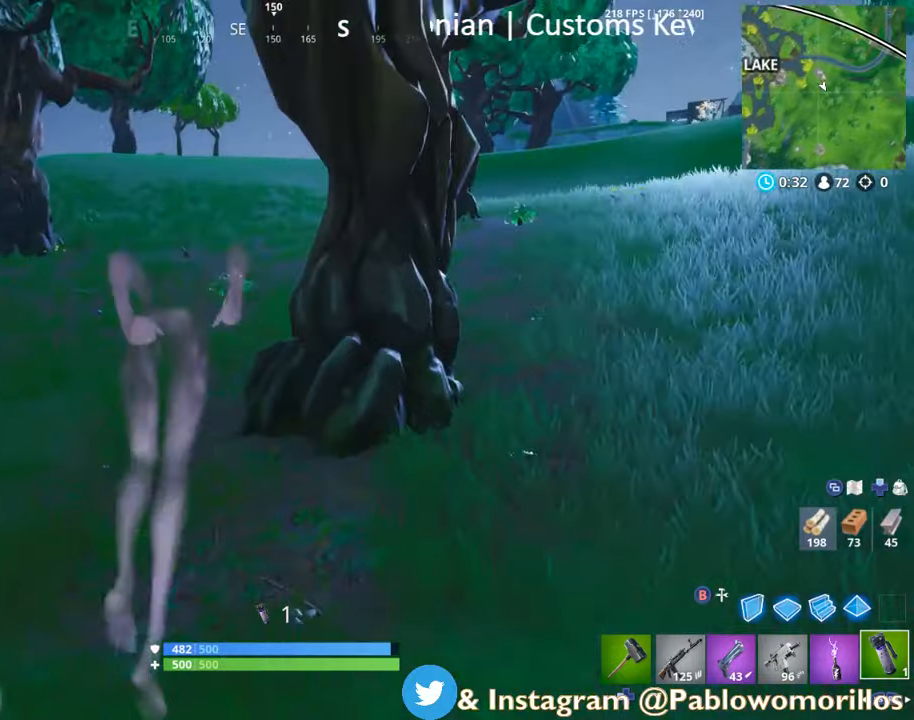
{"buttons": ["A"], "left_stick": "up", "right_stick": "center", "events": [[17, "A", "up"], [133, "A", "down"], [267, "A", "up"], [417, "A", "down"]]}
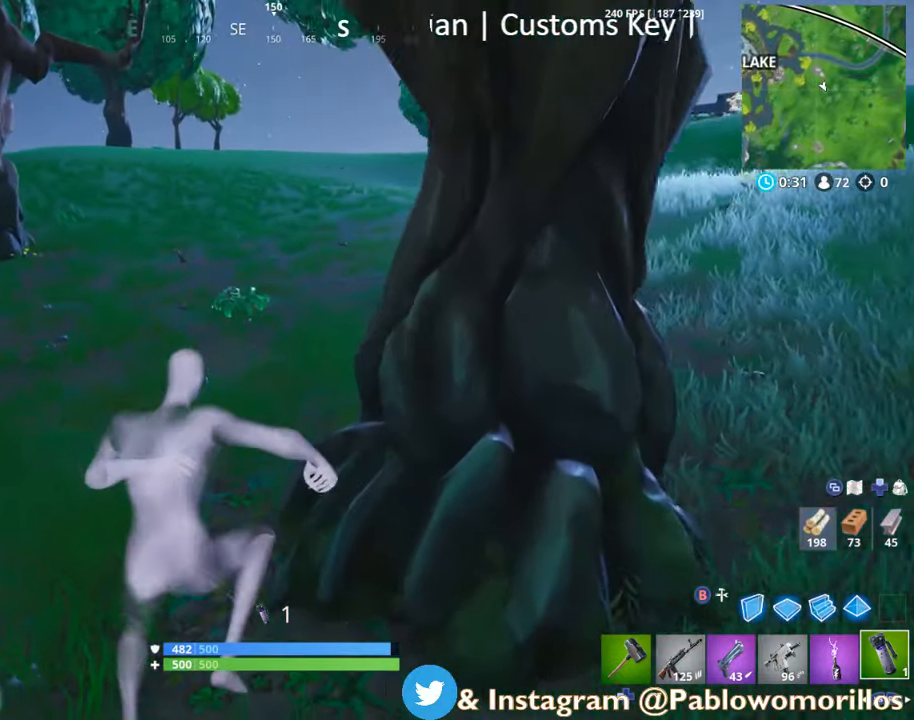
{"buttons": [], "left_stick": "up", "right_stick": "center", "events": [[67, "A", "up"], [133, "A", "down"], [267, "A", "up"], [367, "A", "down"], [483, "A", "up"]]}
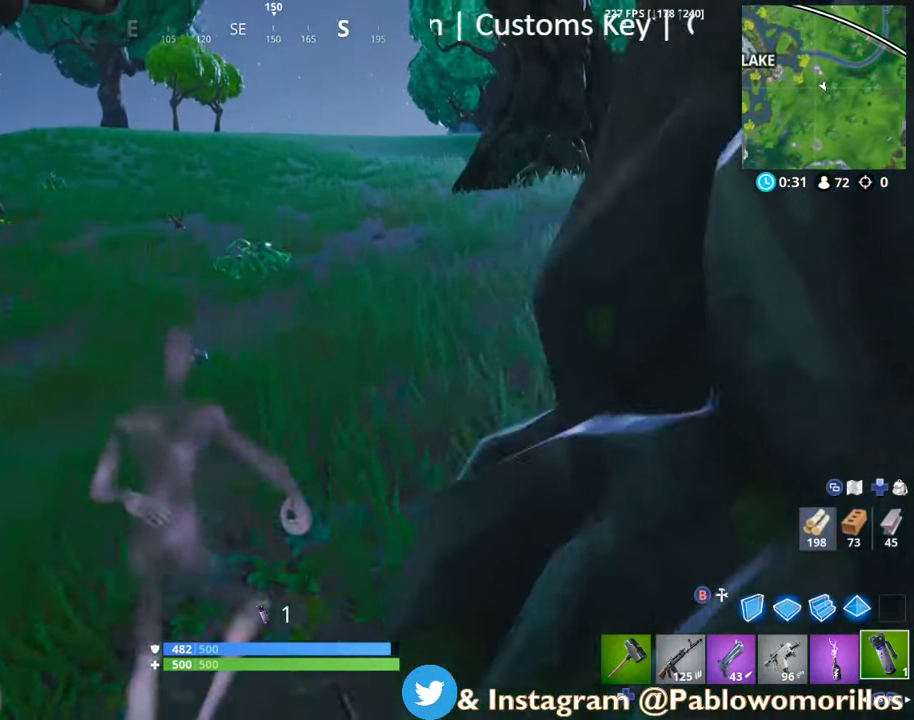
{"buttons": [], "left_stick": "up", "right_stick": "right", "events": [[33, "A", "down"], [217, "A", "up"], [433, "right_stick", "right"]]}
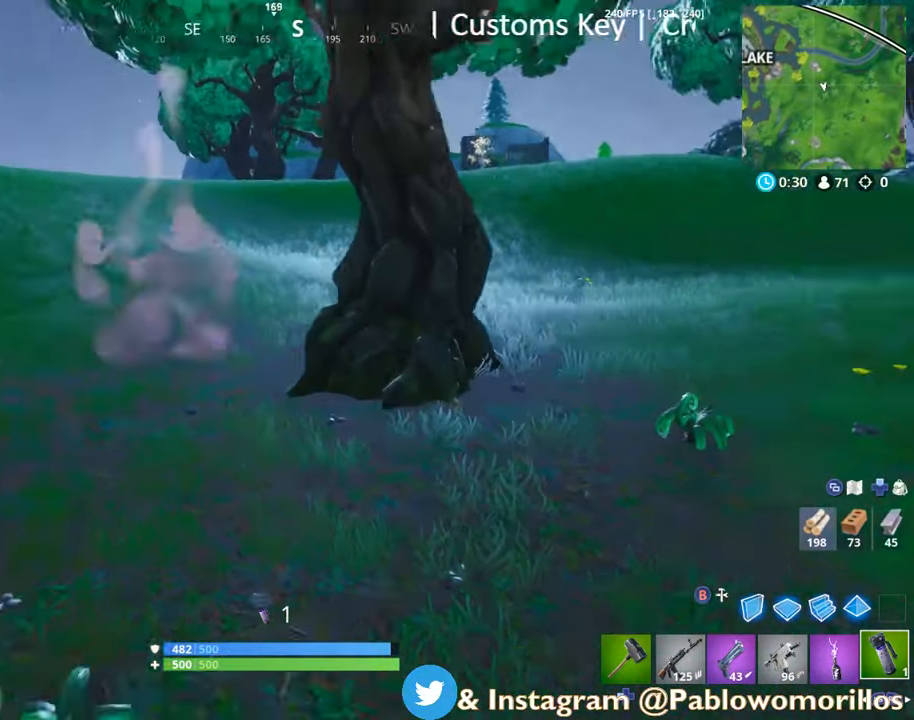
{"buttons": [], "left_stick": "up-left", "right_stick": "center", "events": [[83, "right_stick", "center"], [133, "left_stick", "up-left"], [333, "right_stick", "down-right"], [467, "right_stick", "center"]]}
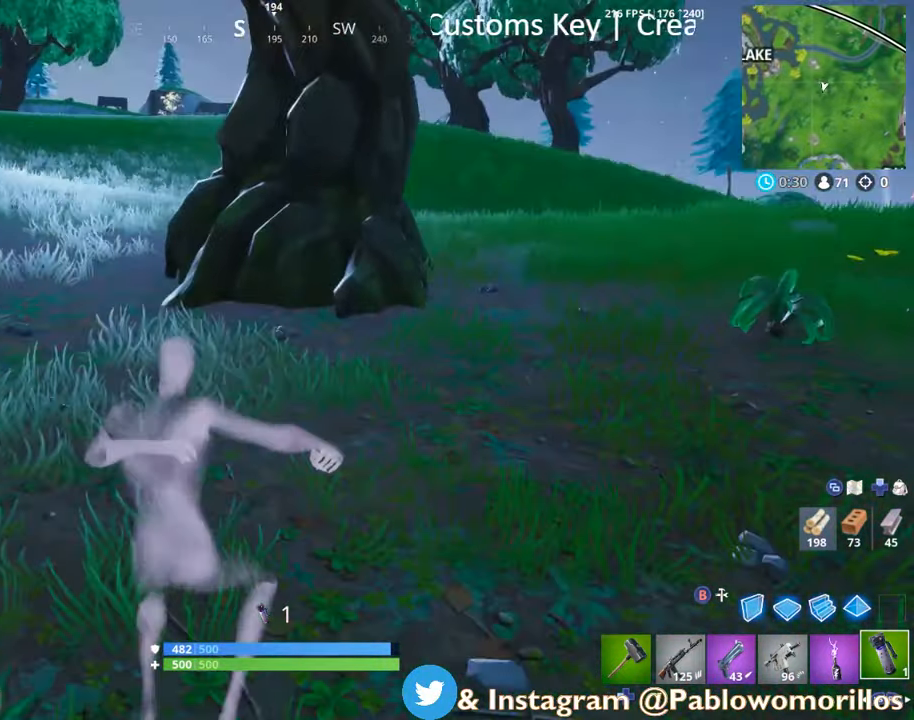
{"buttons": ["A"], "left_stick": "up-left", "right_stick": "center", "events": [[67, "A", "down"], [183, "A", "up"], [267, "A", "down"], [367, "A", "up"], [467, "A", "down"]]}
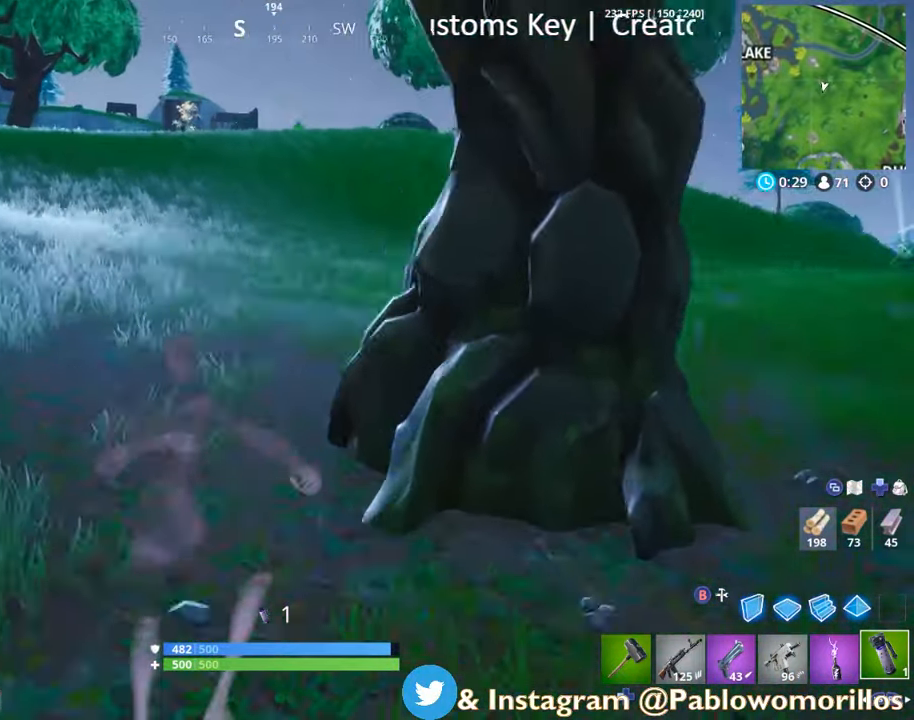
{"buttons": [], "left_stick": "up-left", "right_stick": "center", "events": [[67, "A", "up"], [217, "right_stick", "right"], [367, "right_stick", "center"]]}
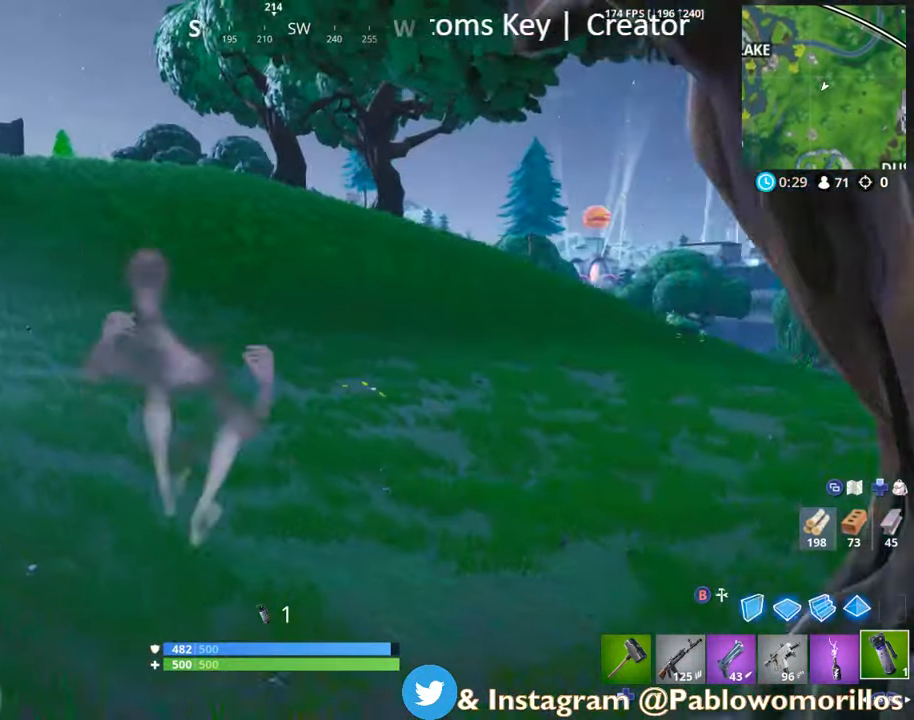
{"buttons": ["L1"], "left_stick": "down-left", "right_stick": "right", "events": [[33, "right_stick", "right"], [133, "right_stick", "center"], [267, "right_stick", "right"], [433, "left_stick", "down-left"], [483, "L1", "down"]]}
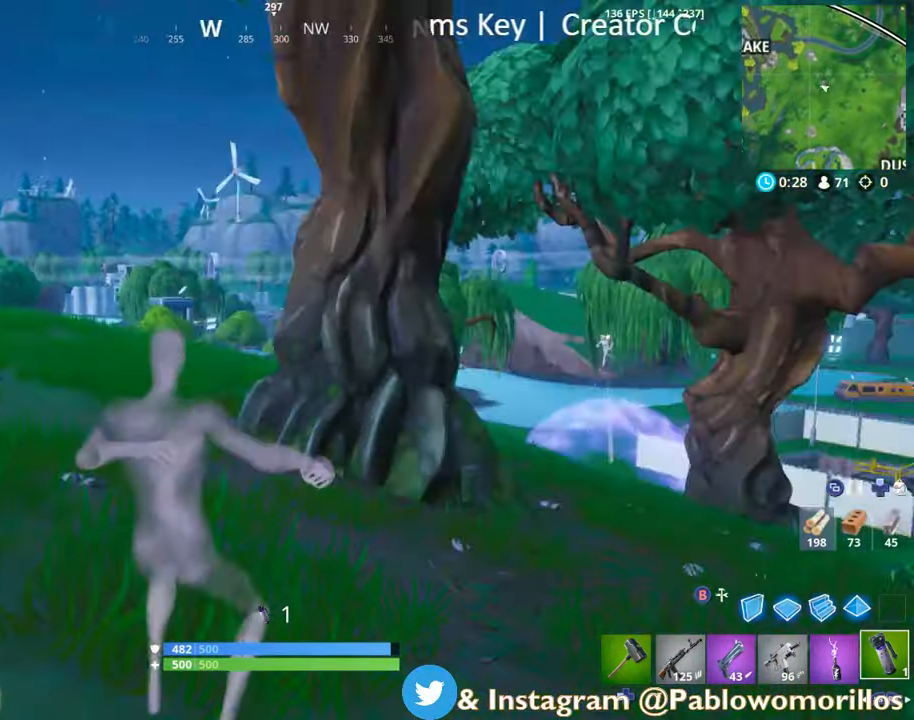
{"buttons": [], "left_stick": "down", "right_stick": "center", "events": [[33, "L3", "down"], [83, "left_stick", "down"], [167, "L1", "up"], [167, "L3", "up"], [167, "right_stick", "center"], [267, "L1", "down"], [283, "right_stick", "left"], [383, "L1", "up"], [433, "right_stick", "center"]]}
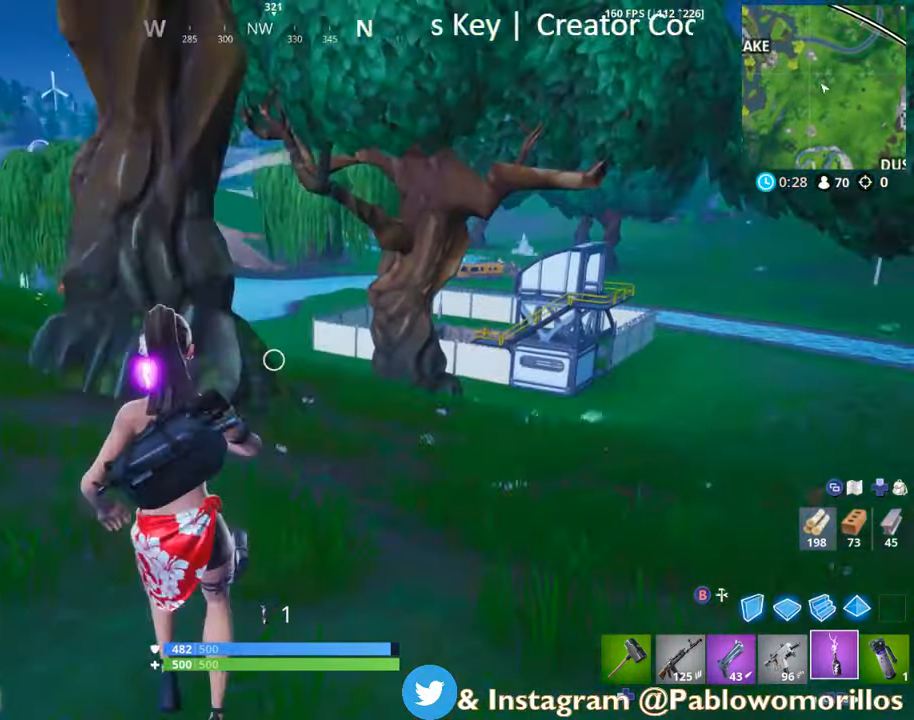
{"buttons": [], "left_stick": "down-left", "right_stick": "center", "events": [[367, "left_stick", "down-left"]]}
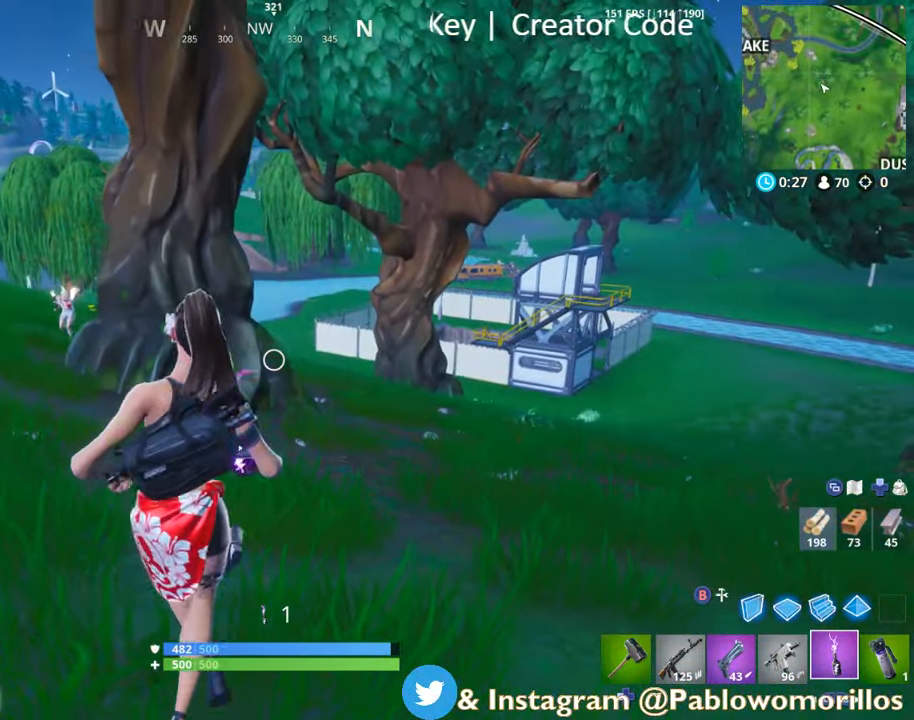
{"buttons": [], "left_stick": "down", "right_stick": "center", "events": [[167, "right_stick", "left"], [217, "R2", "down"], [233, "right_stick", "center"], [384, "A", "down"], [384, "R2", "up"], [384, "left_stick", "down"], [434, "A", "up"]]}
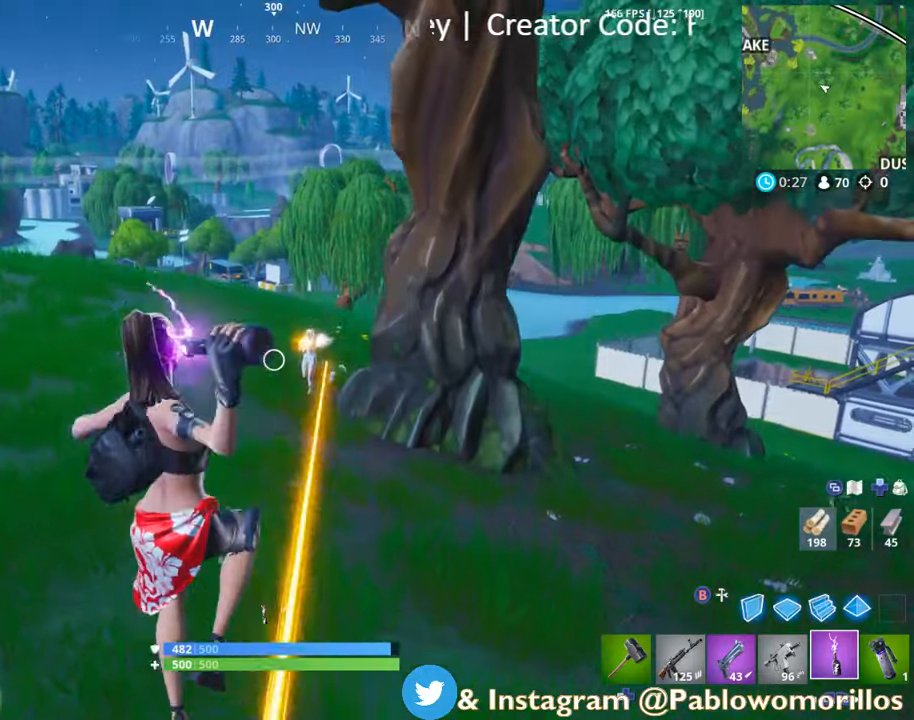
{"buttons": [], "left_stick": "down", "right_stick": "center", "events": [[17, "right_stick", "down"], [217, "right_stick", "center"], [334, "B", "down"], [467, "B", "up"]]}
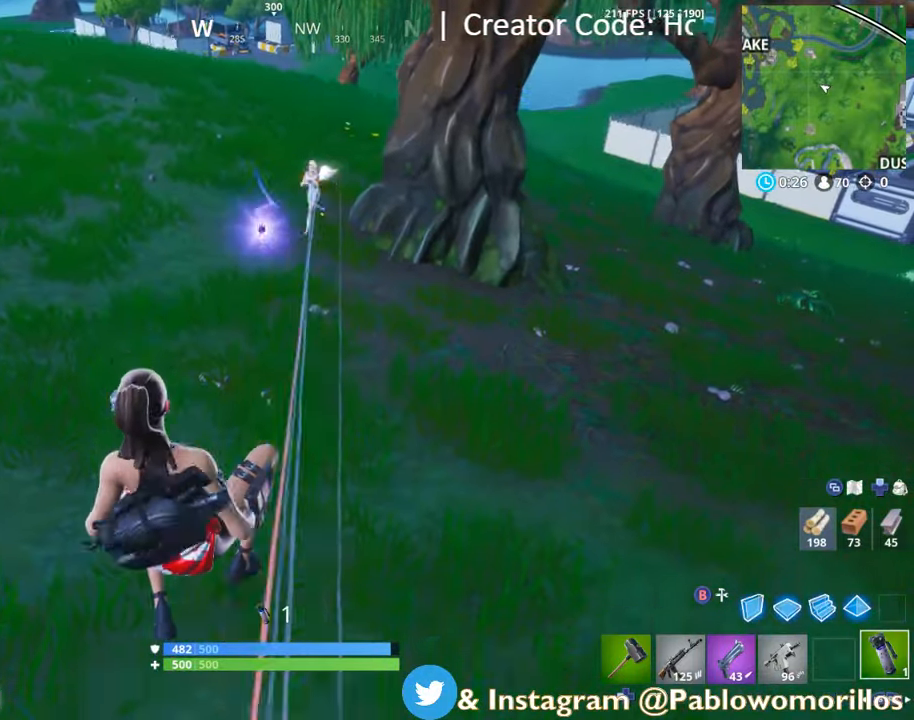
{"buttons": ["R2"], "left_stick": "down", "right_stick": "up-left", "events": [[134, "right_stick", "up"], [184, "right_stick", "center"], [284, "B", "down"], [384, "B", "up"], [467, "R2", "down"], [484, "right_stick", "up-left"]]}
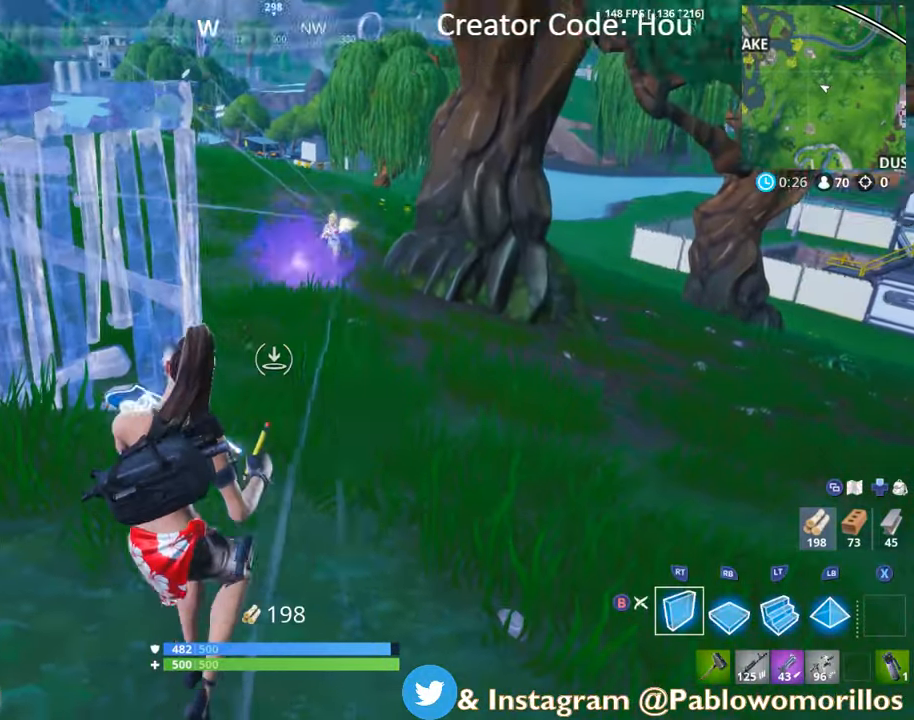
{"buttons": ["R2"], "left_stick": "down-left", "right_stick": "left", "events": [[34, "left_stick", "down-left"], [84, "right_stick", "center"], [134, "A", "down"], [184, "L2", "down"], [234, "A", "up"], [367, "L2", "up"], [367, "right_stick", "down-right"], [484, "right_stick", "left"]]}
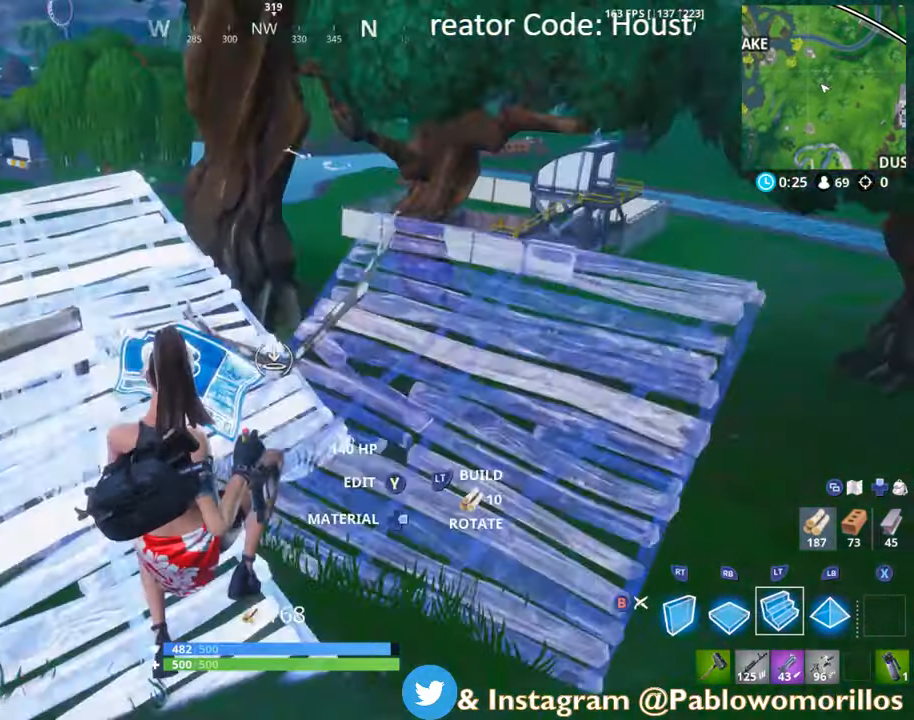
{"buttons": [], "left_stick": "left", "right_stick": "center", "events": [[84, "right_stick", "center"], [184, "R2", "up"], [267, "left_stick", "left"], [317, "B", "down"], [434, "B", "up"]]}
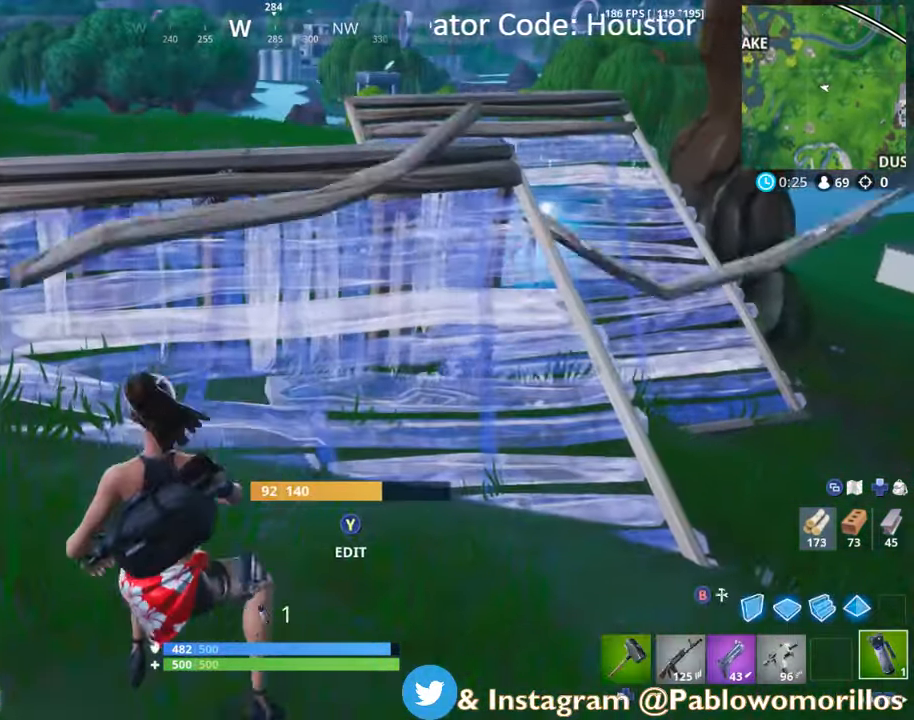
{"buttons": [], "left_stick": "left", "right_stick": "up-right", "events": [[167, "right_stick", "up"], [217, "L1", "down"], [284, "right_stick", "center"], [367, "L1", "up"], [467, "right_stick", "up-right"]]}
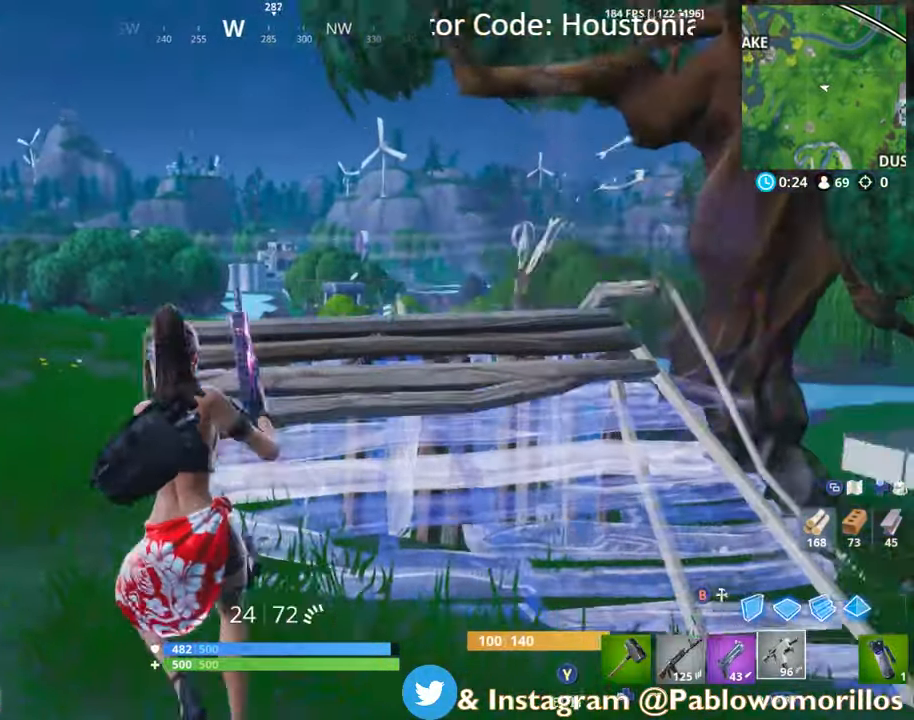
{"buttons": [], "left_stick": "down-left", "right_stick": "center", "events": [[34, "right_stick", "up"], [117, "left_stick", "down-left"], [167, "right_stick", "up-left"], [334, "right_stick", "left"], [434, "right_stick", "center"]]}